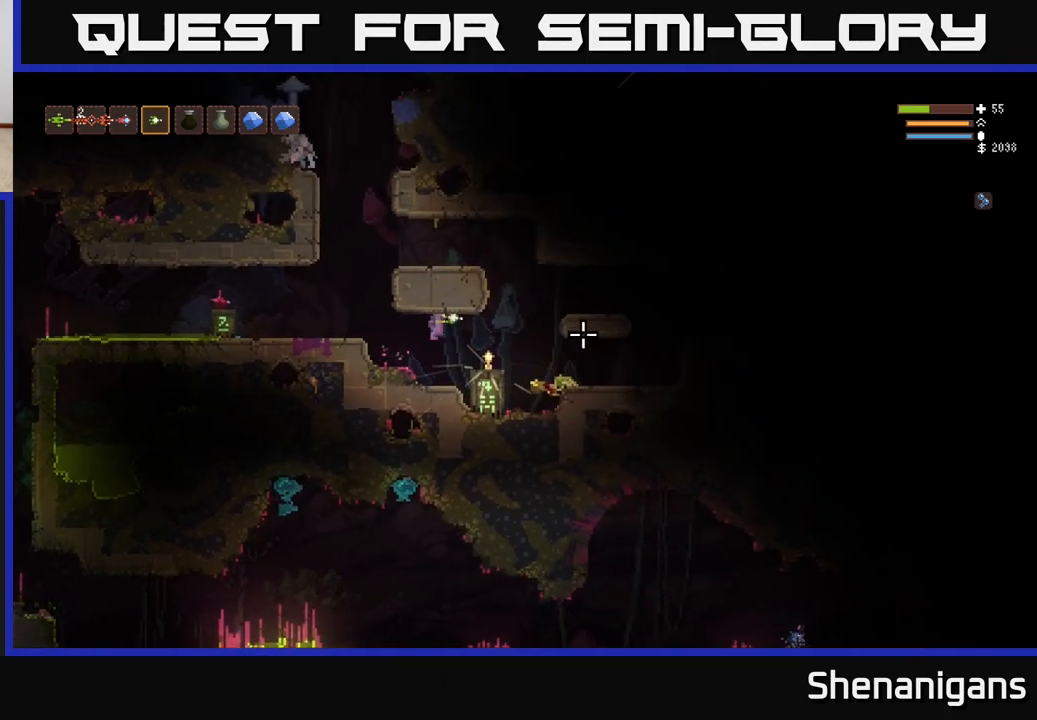
Gameplay with a controller (Xbox layout); each line is a JSON object with the inputs held at the frame after it. "events" lists button and stick changes between this image and that frame as [ms after this image, input, new state], when the widget could be followed in between.
{"buttons": [], "left_stick": "center", "right_stick": "center", "events": [[33, "right_stick", "center"], [250, "left_stick", "center"], [383, "A", "down"], [467, "A", "up"]]}
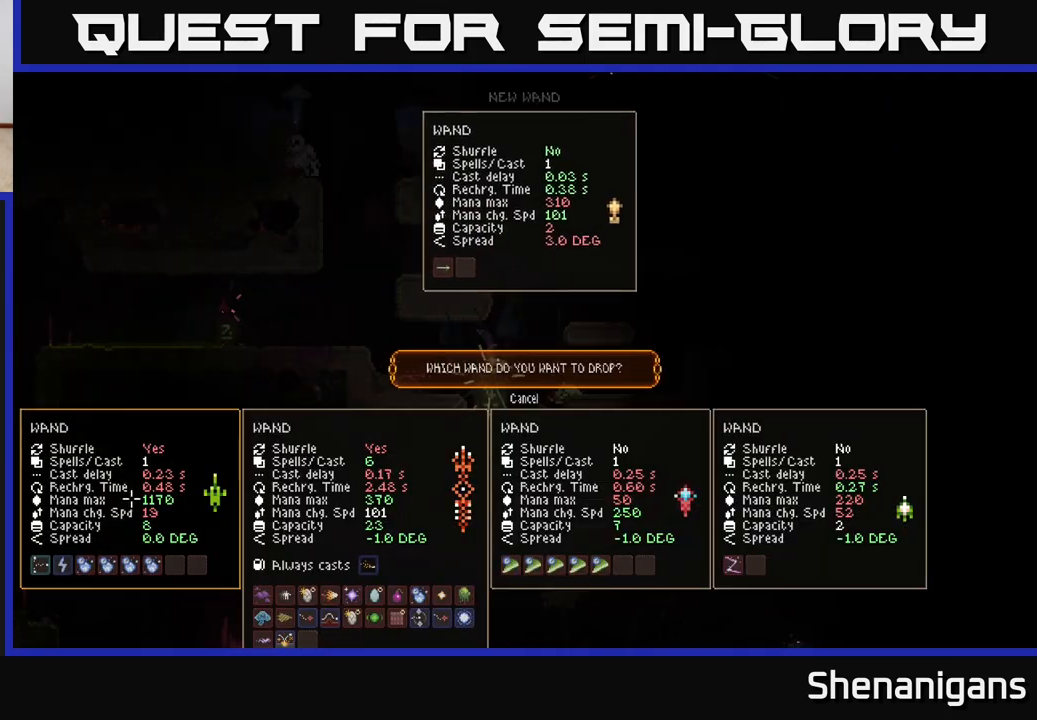
{"buttons": [], "left_stick": "center", "right_stick": "center", "events": []}
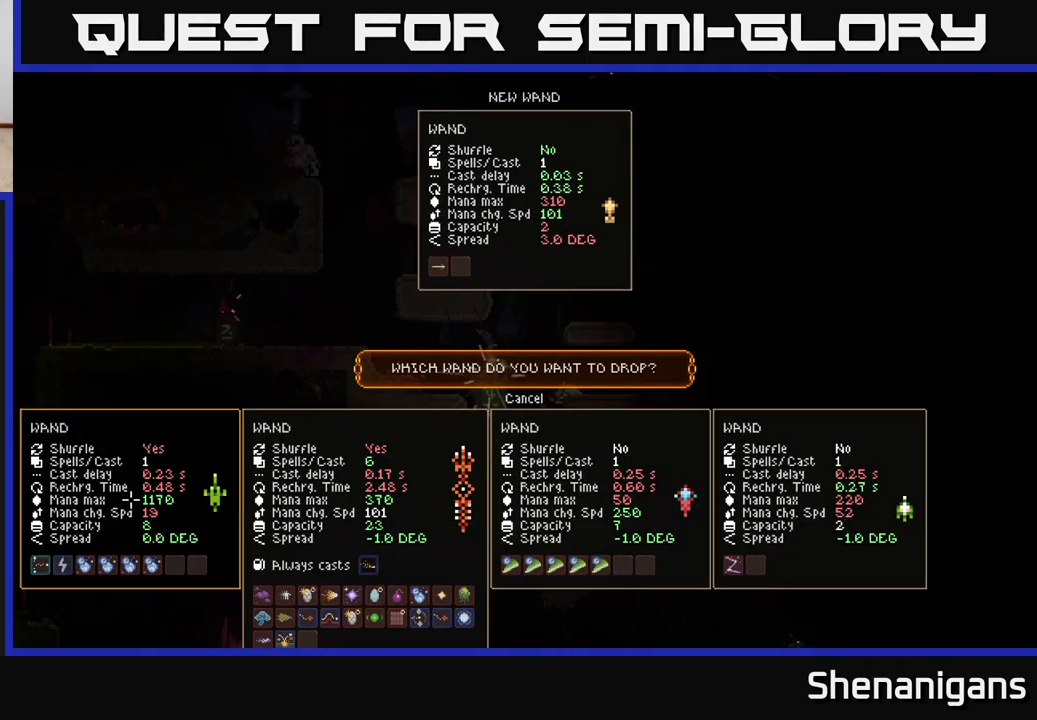
{"buttons": [], "left_stick": "center", "right_stick": "center", "events": []}
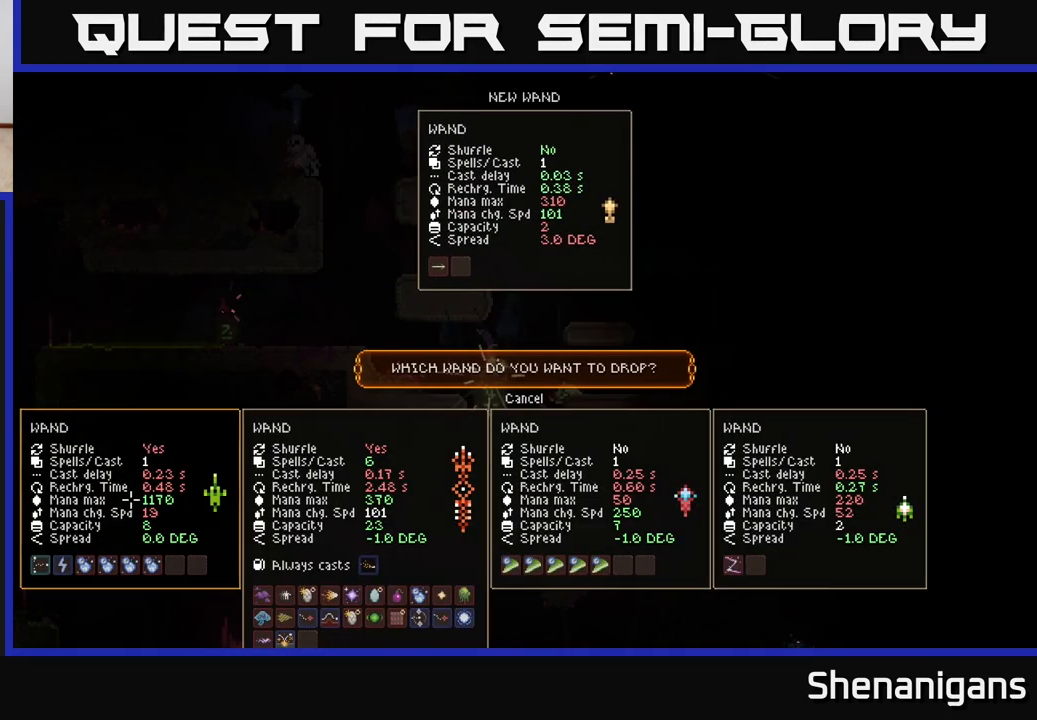
{"buttons": [], "left_stick": "center", "right_stick": "center", "events": []}
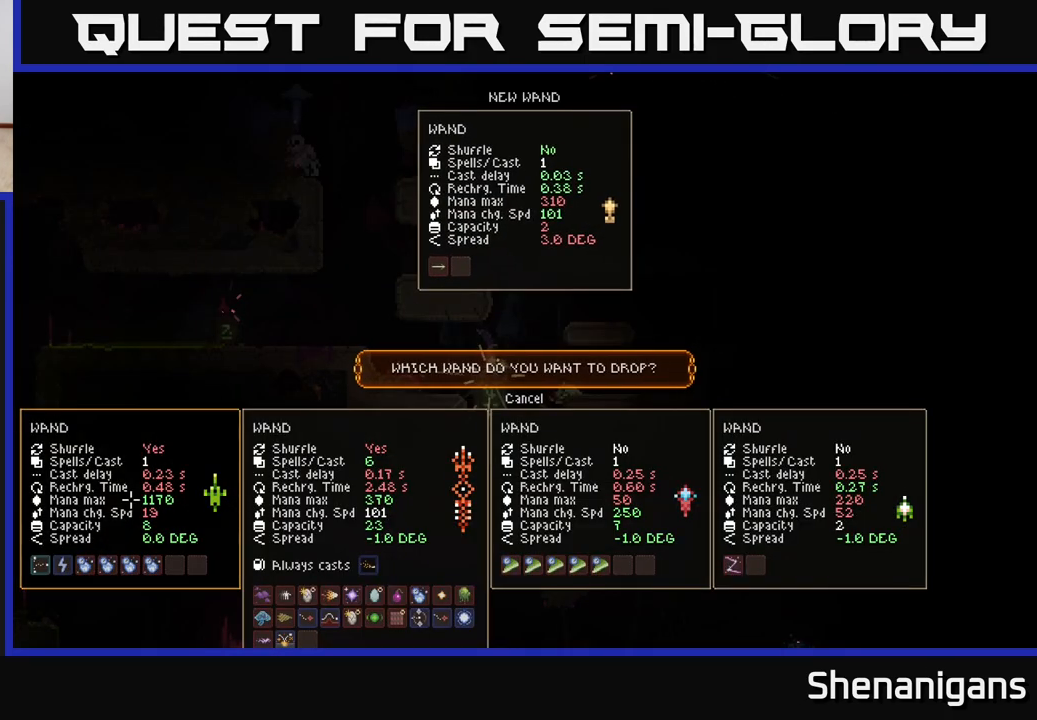
{"buttons": ["A"], "left_stick": "center", "right_stick": "center", "events": [[300, "DPAD_UP", "down"], [383, "DPAD_UP", "up"], [500, "A", "down"]]}
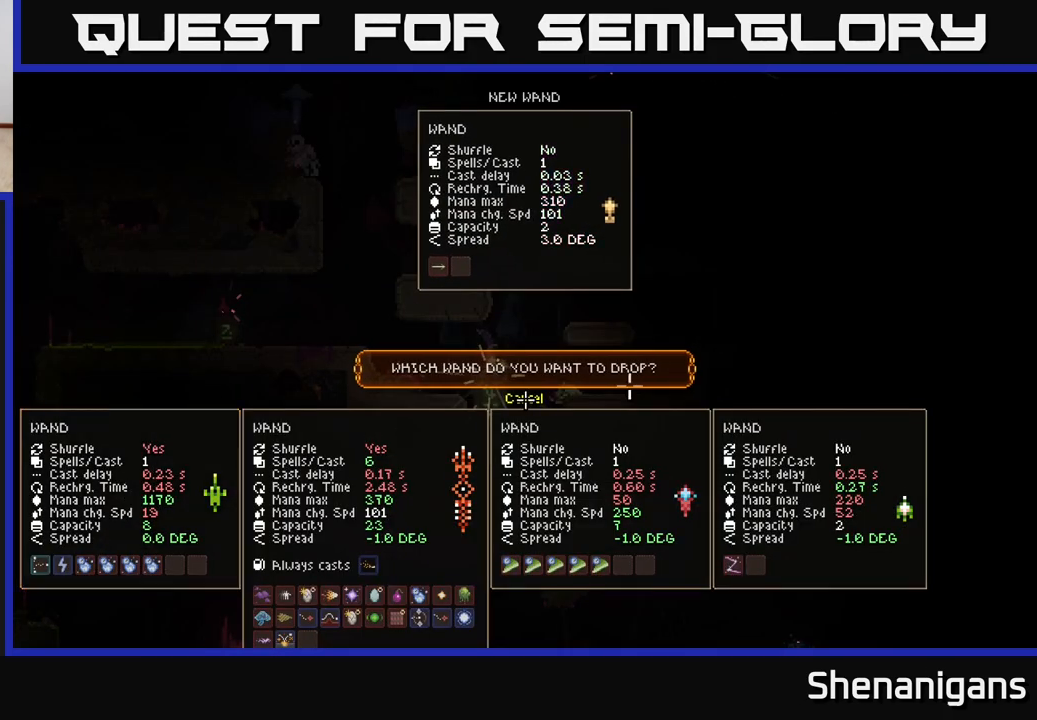
{"buttons": ["L2"], "left_stick": "right", "right_stick": "right", "events": [[67, "A", "up"], [150, "left_stick", "right"], [300, "right_stick", "right"], [483, "L2", "down"]]}
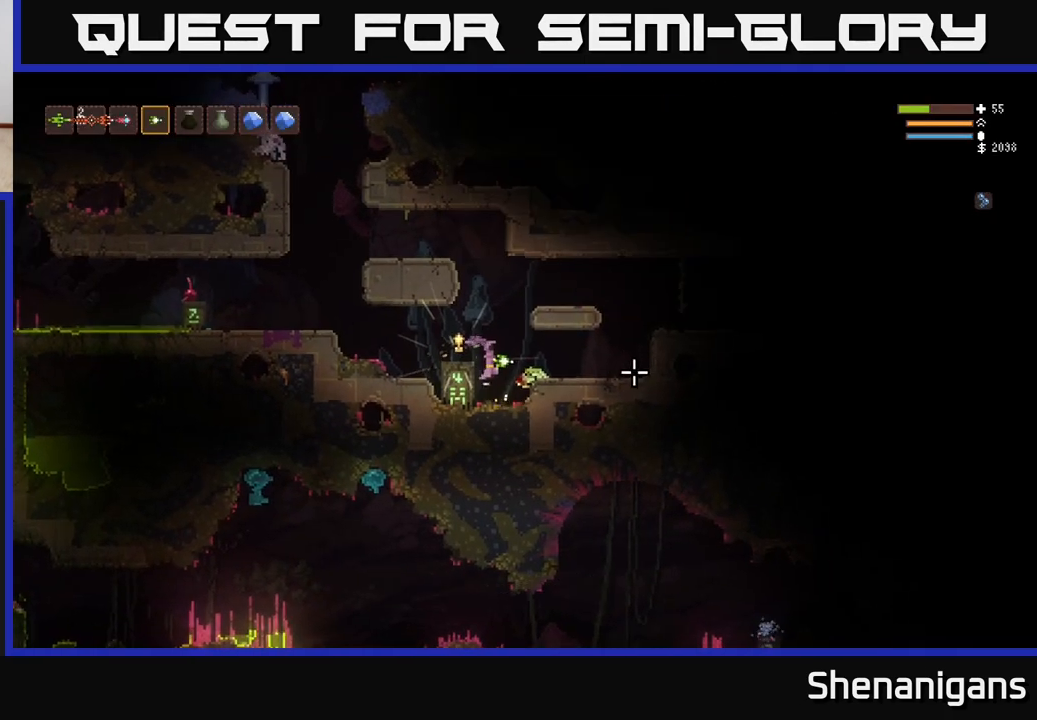
{"buttons": [], "left_stick": "right", "right_stick": "right", "events": [[67, "L2", "up"], [200, "L2", "down"], [367, "L2", "up"]]}
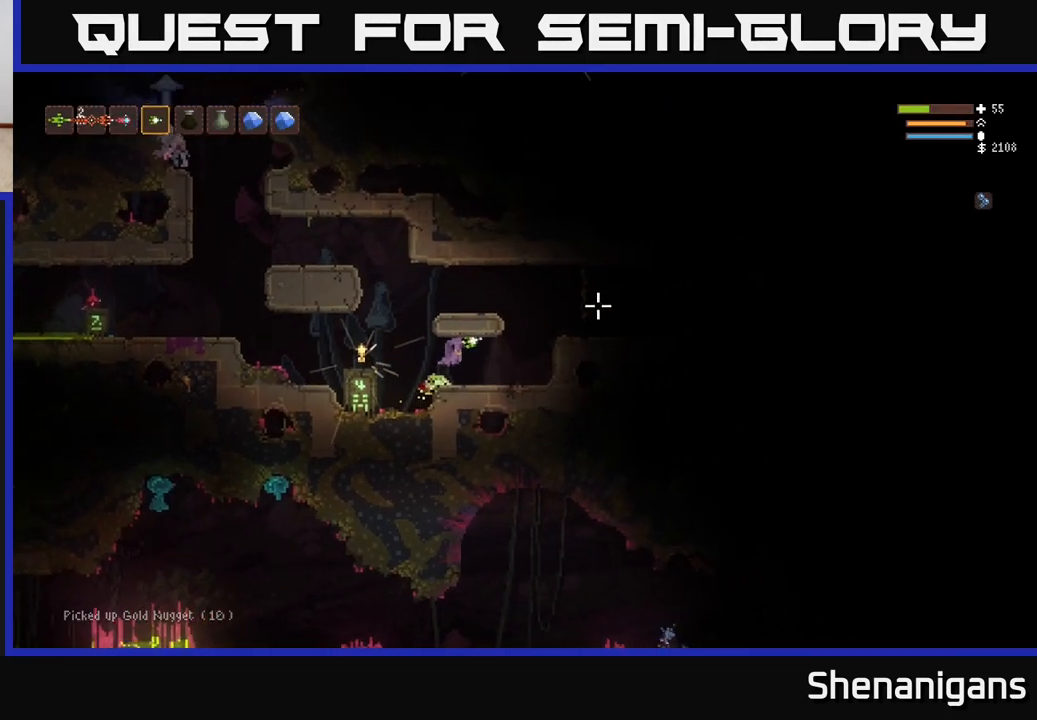
{"buttons": ["L2"], "left_stick": "right", "right_stick": "right", "events": [[117, "right_stick", "up-right"], [350, "L2", "down"], [483, "right_stick", "right"]]}
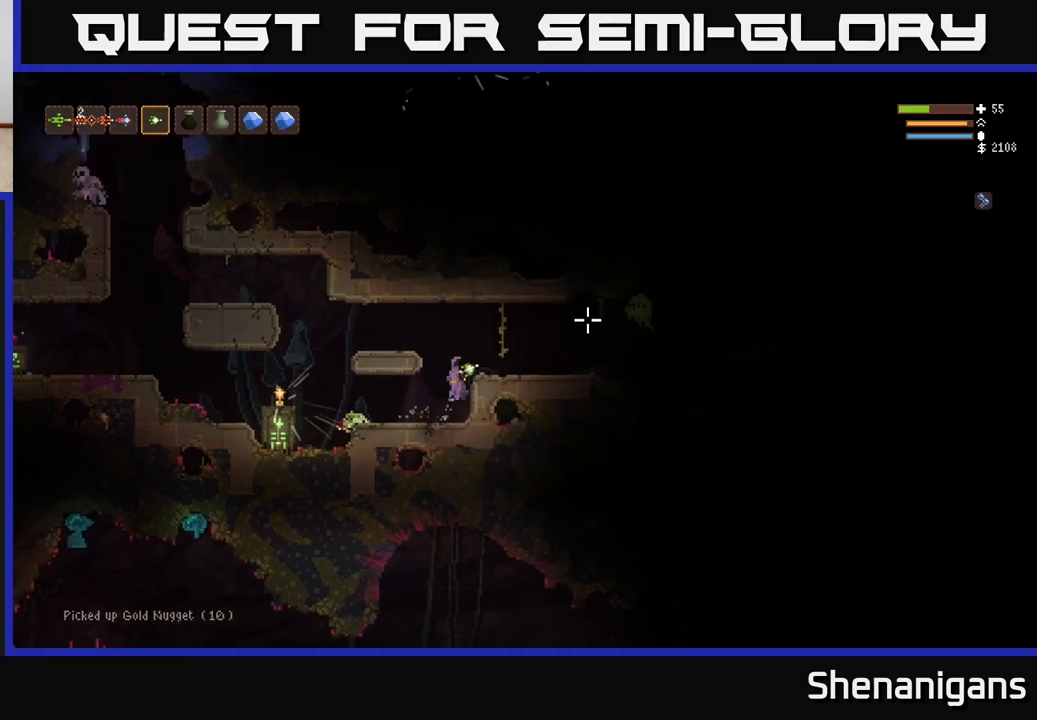
{"buttons": [], "left_stick": "left", "right_stick": "up-right", "events": [[50, "L2", "up"], [367, "R2", "down"], [383, "left_stick", "left"], [383, "right_stick", "up-right"], [450, "R2", "up"]]}
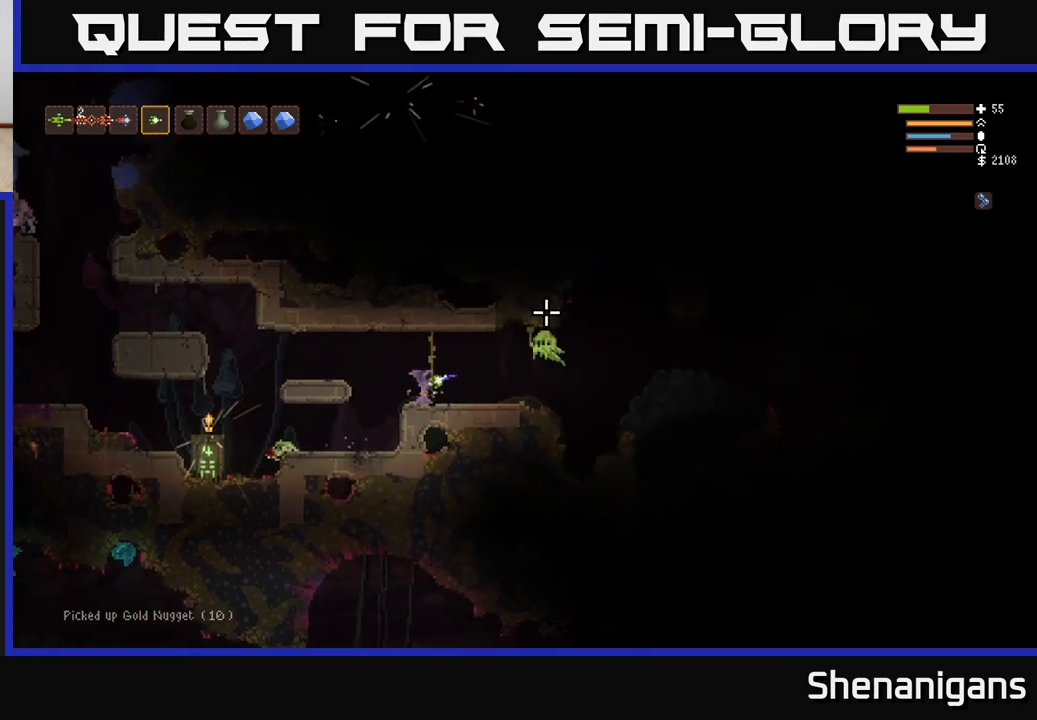
{"buttons": [], "left_stick": "center", "right_stick": "up-right", "events": [[200, "L2", "down"], [317, "L2", "up"], [500, "left_stick", "center"]]}
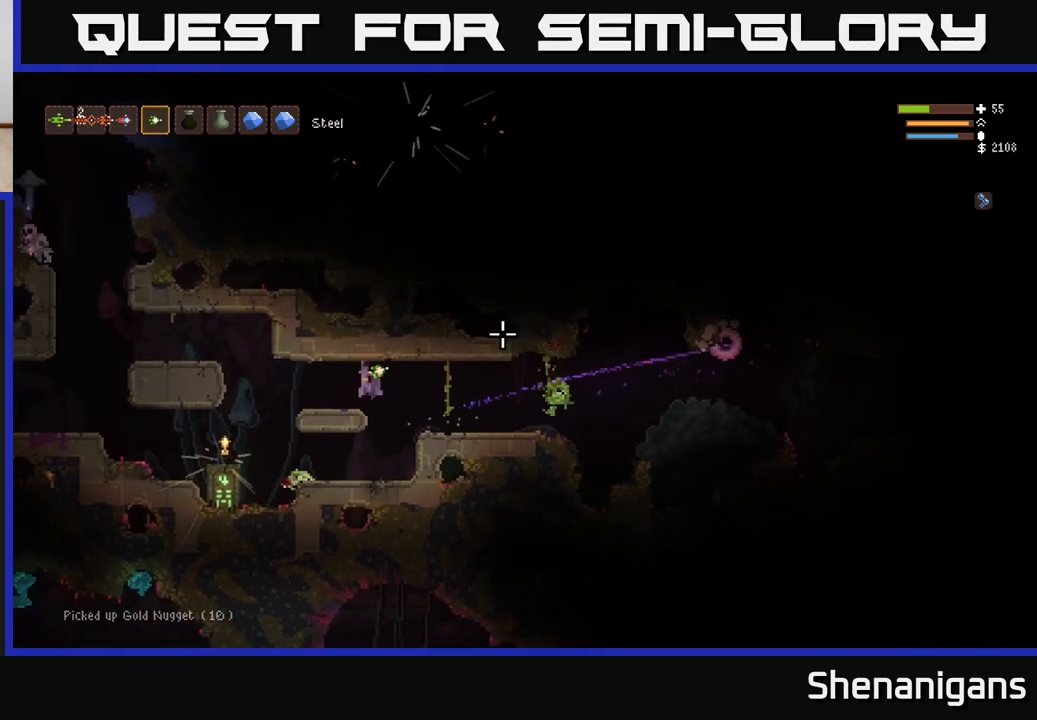
{"buttons": ["L2"], "left_stick": "right", "right_stick": "up-right", "events": [[83, "left_stick", "left"], [200, "left_stick", "center"], [267, "left_stick", "right"], [400, "L2", "down"]]}
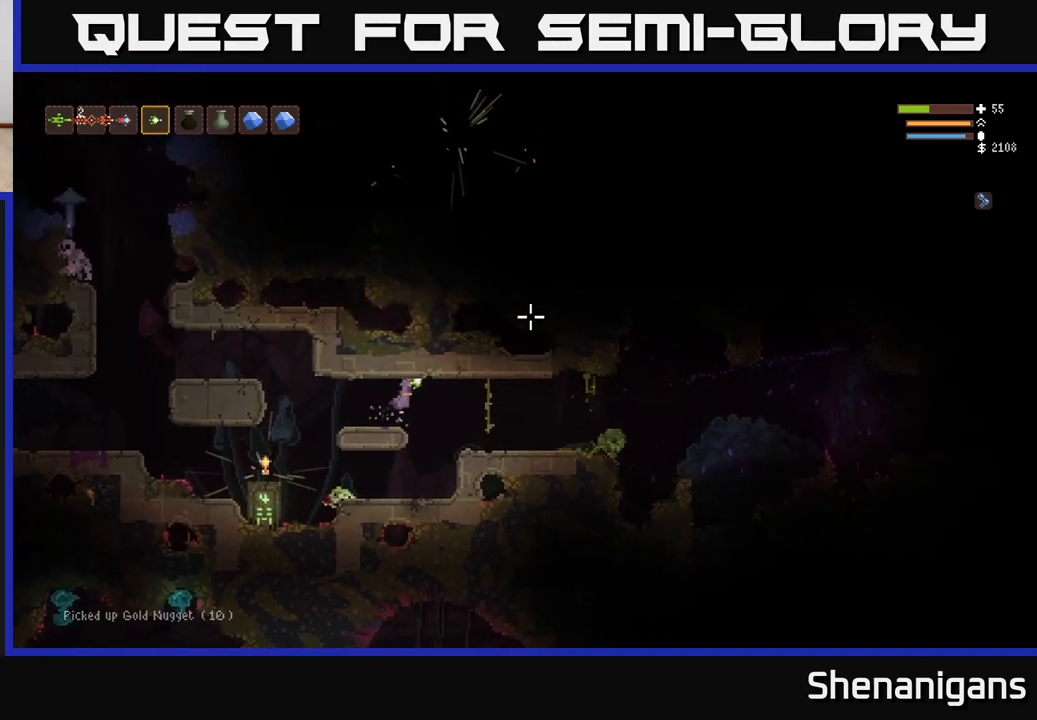
{"buttons": [], "left_stick": "right", "right_stick": "up-right", "events": [[33, "L2", "up"]]}
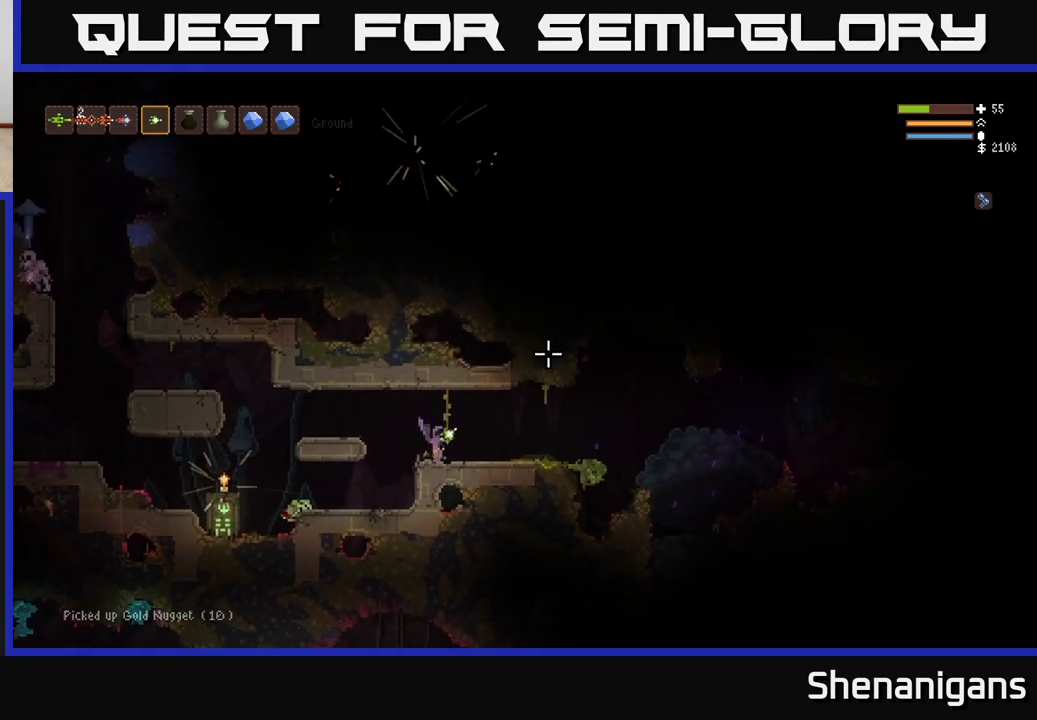
{"buttons": [], "left_stick": "right", "right_stick": "up-right", "events": [[167, "L2", "down"], [267, "L2", "up"]]}
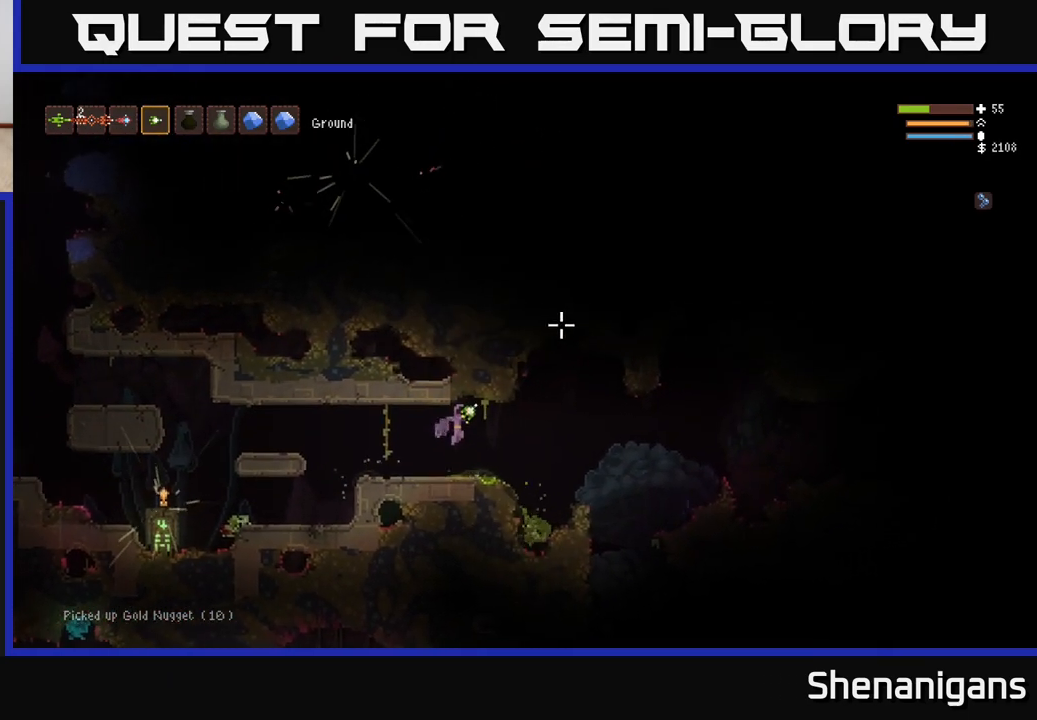
{"buttons": [], "left_stick": "right", "right_stick": "up-right", "events": [[117, "L2", "down"], [200, "L2", "up"]]}
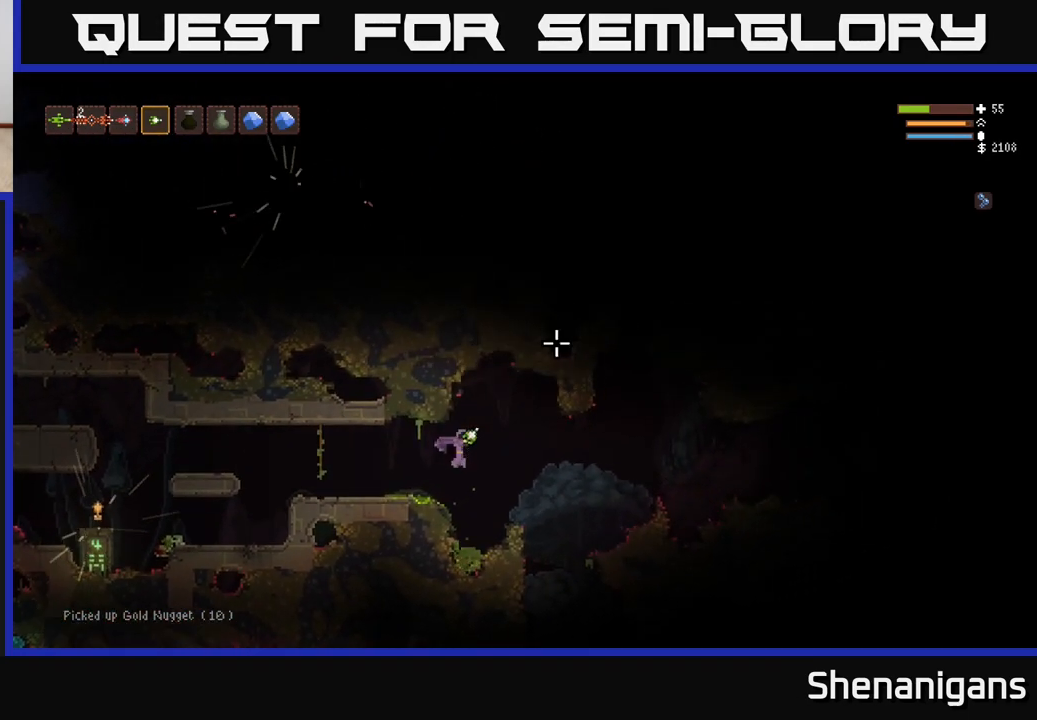
{"buttons": ["L2"], "left_stick": "center", "right_stick": "up-right", "events": [[117, "left_stick", "center"], [467, "L2", "down"]]}
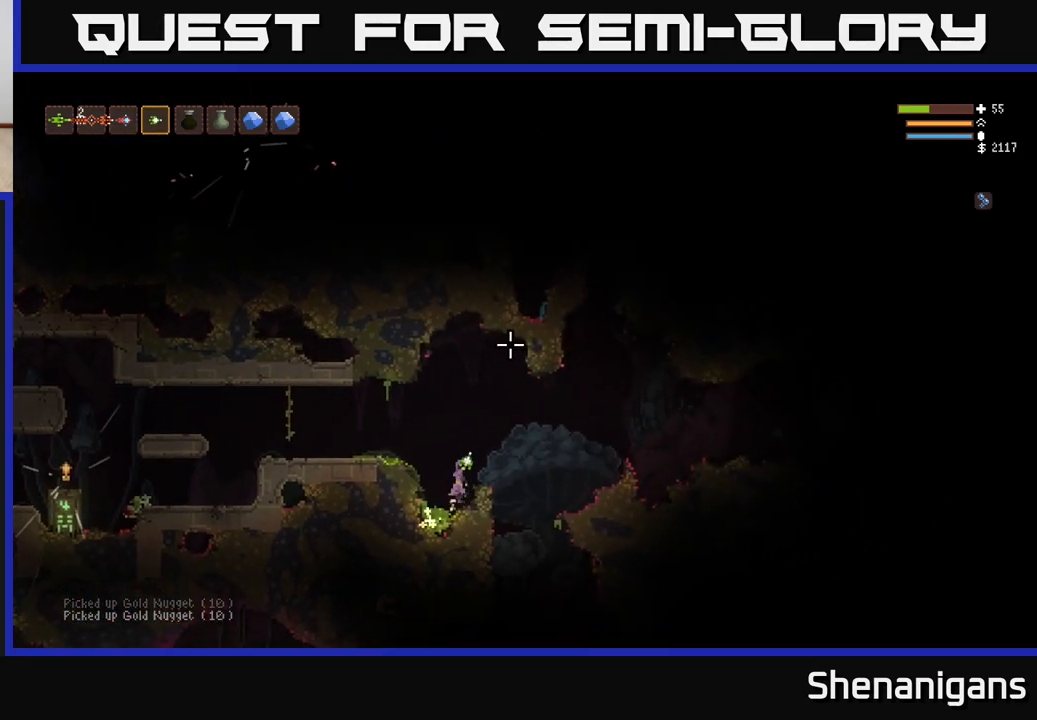
{"buttons": [], "left_stick": "left", "right_stick": "up-left", "events": [[17, "left_stick", "left"], [150, "right_stick", "up"], [250, "right_stick", "up-left"], [300, "L2", "up"]]}
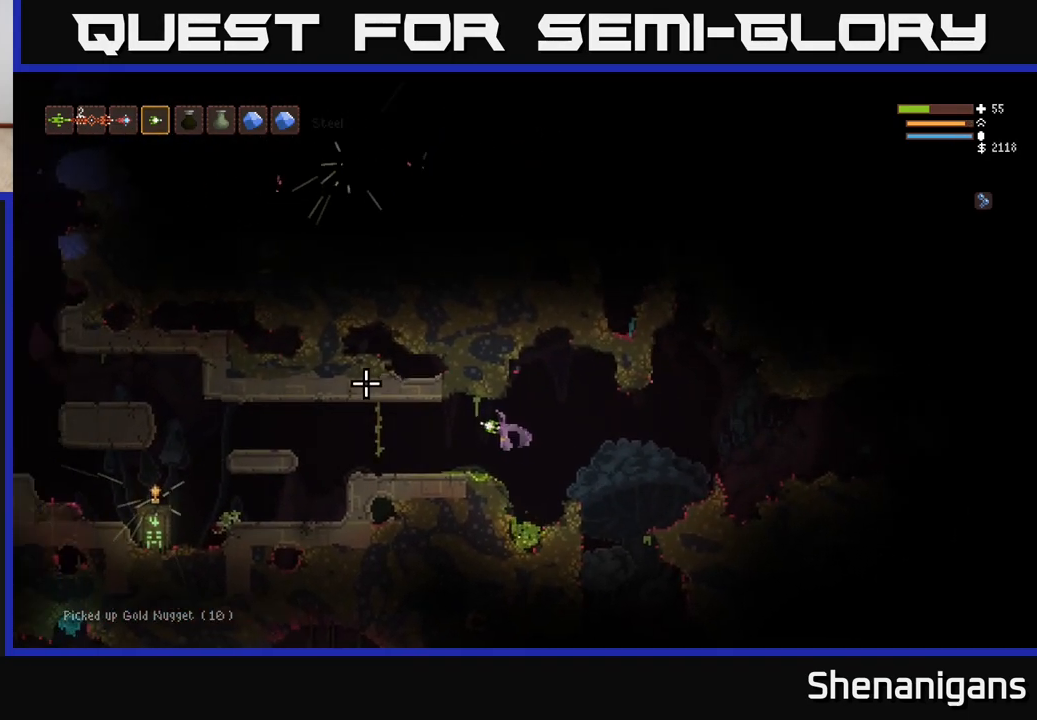
{"buttons": [], "left_stick": "left", "right_stick": "up-left", "events": [[50, "L2", "down"], [167, "L2", "up"]]}
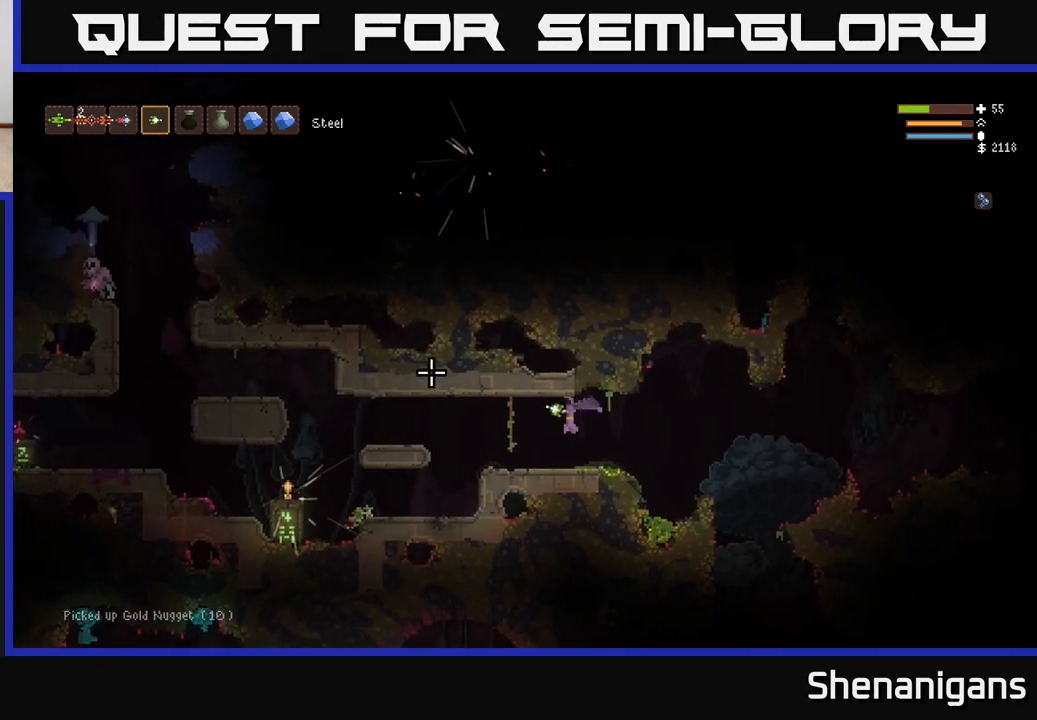
{"buttons": [], "left_stick": "left", "right_stick": "up-left", "events": [[300, "L2", "down"], [400, "L2", "up"]]}
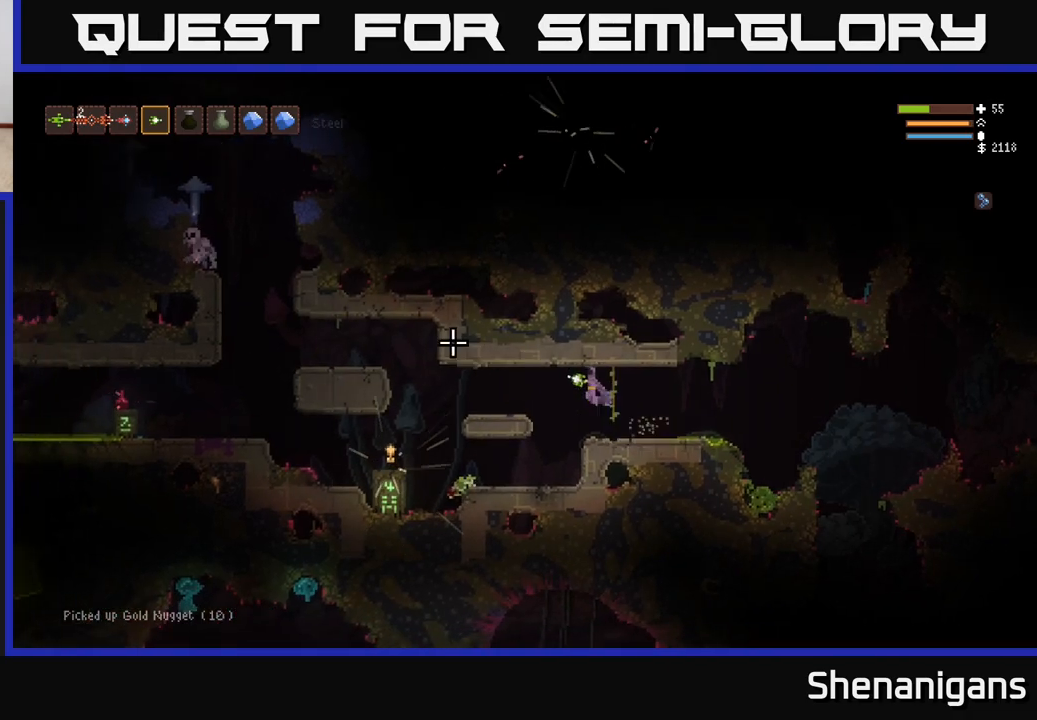
{"buttons": [], "left_stick": "left", "right_stick": "up-left", "events": [[300, "L2", "down"], [417, "L2", "up"]]}
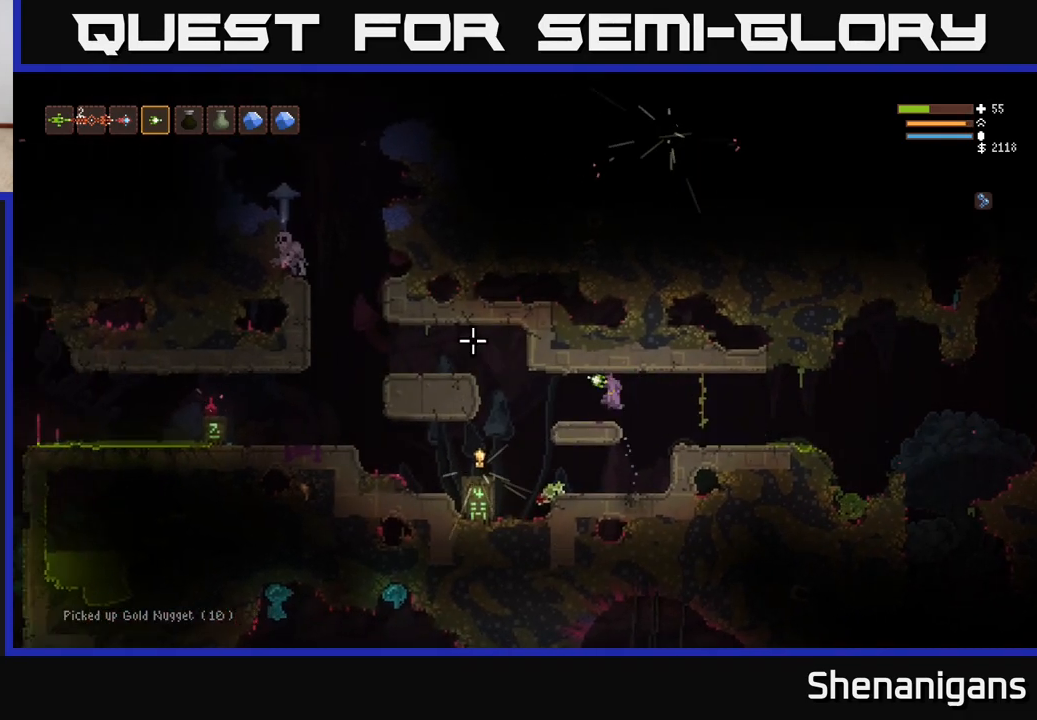
{"buttons": [], "left_stick": "left", "right_stick": "up-left", "events": [[367, "L2", "down"], [500, "L2", "up"]]}
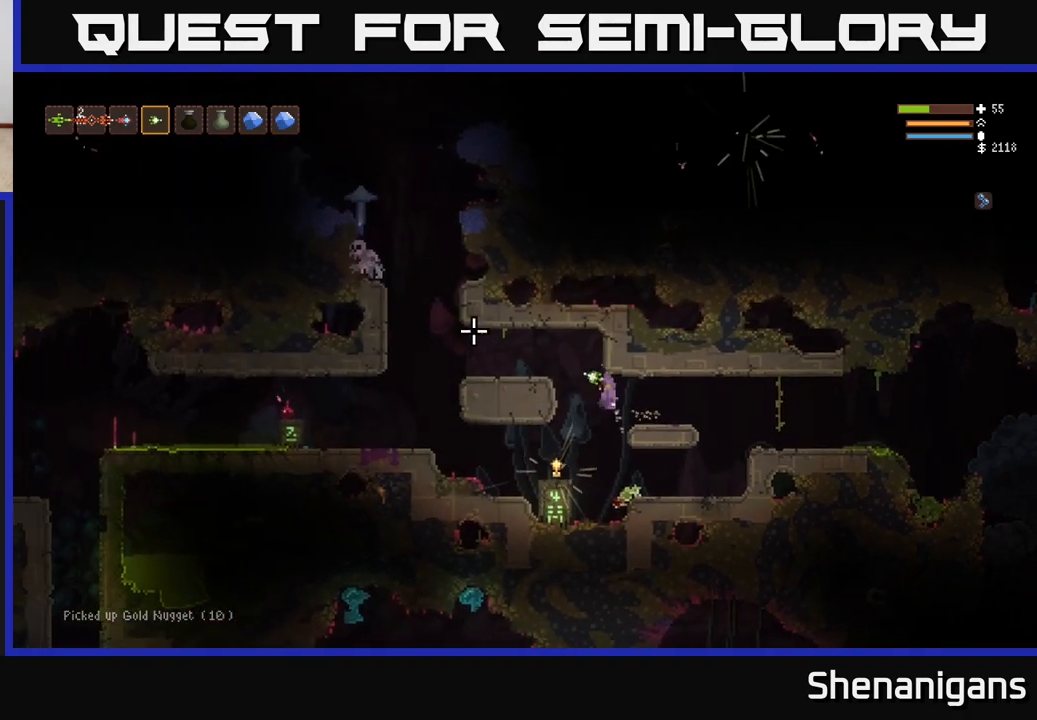
{"buttons": [], "left_stick": "center", "right_stick": "up-left", "events": [[200, "L2", "down"], [300, "L2", "up"], [500, "left_stick", "center"]]}
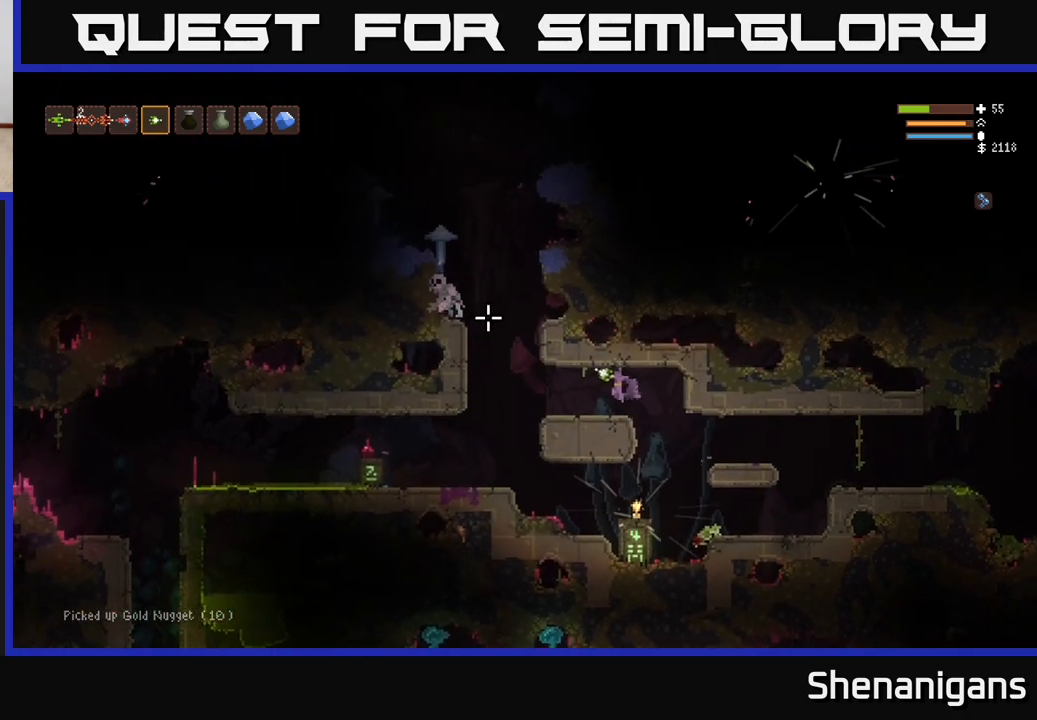
{"buttons": [], "left_stick": "right", "right_stick": "up-left", "events": [[200, "left_stick", "left"], [333, "R2", "down"], [333, "left_stick", "center"], [433, "R2", "up"], [433, "left_stick", "right"]]}
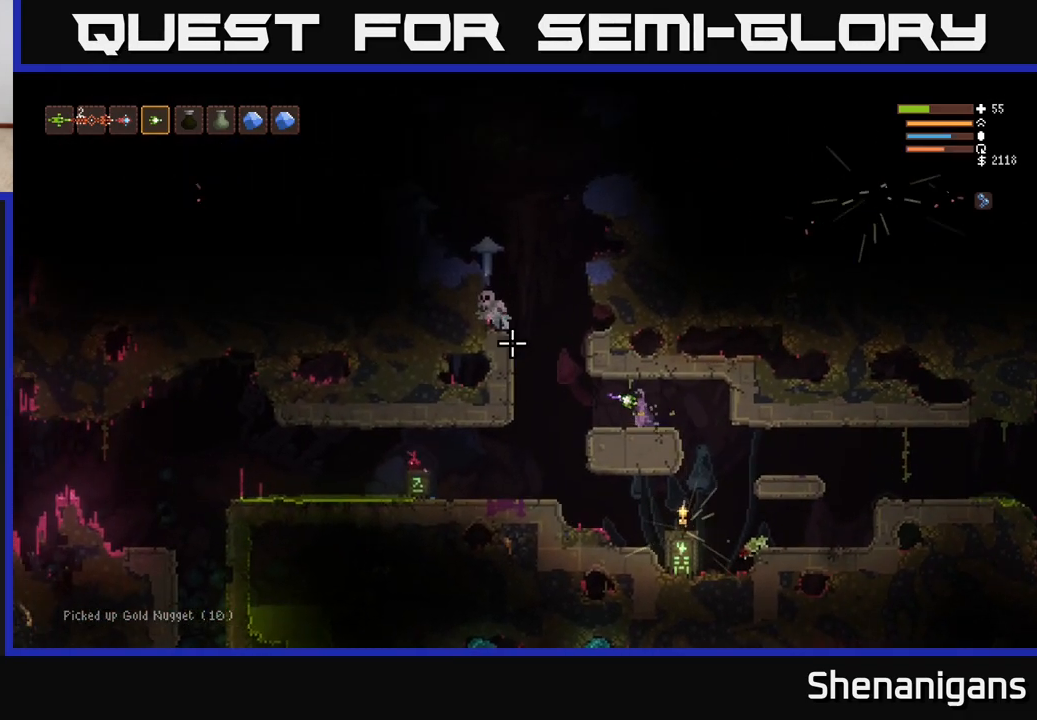
{"buttons": [], "left_stick": "center", "right_stick": "up-left", "events": [[50, "left_stick", "center"]]}
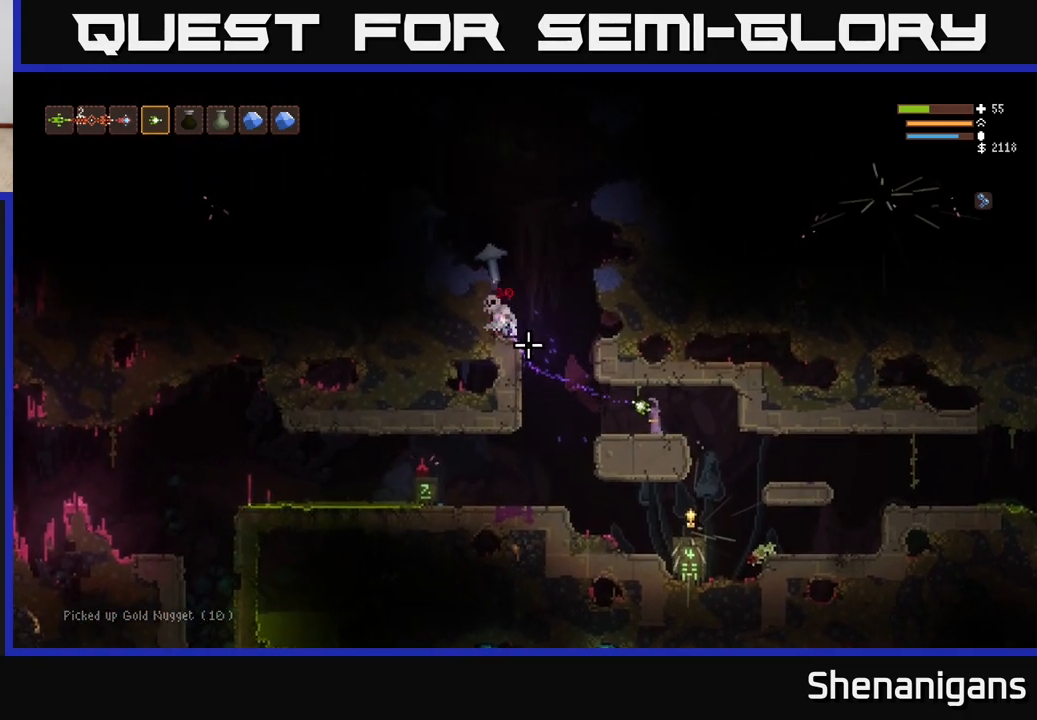
{"buttons": [], "left_stick": "center", "right_stick": "up-left", "events": [[317, "left_stick", "left"], [450, "left_stick", "center"]]}
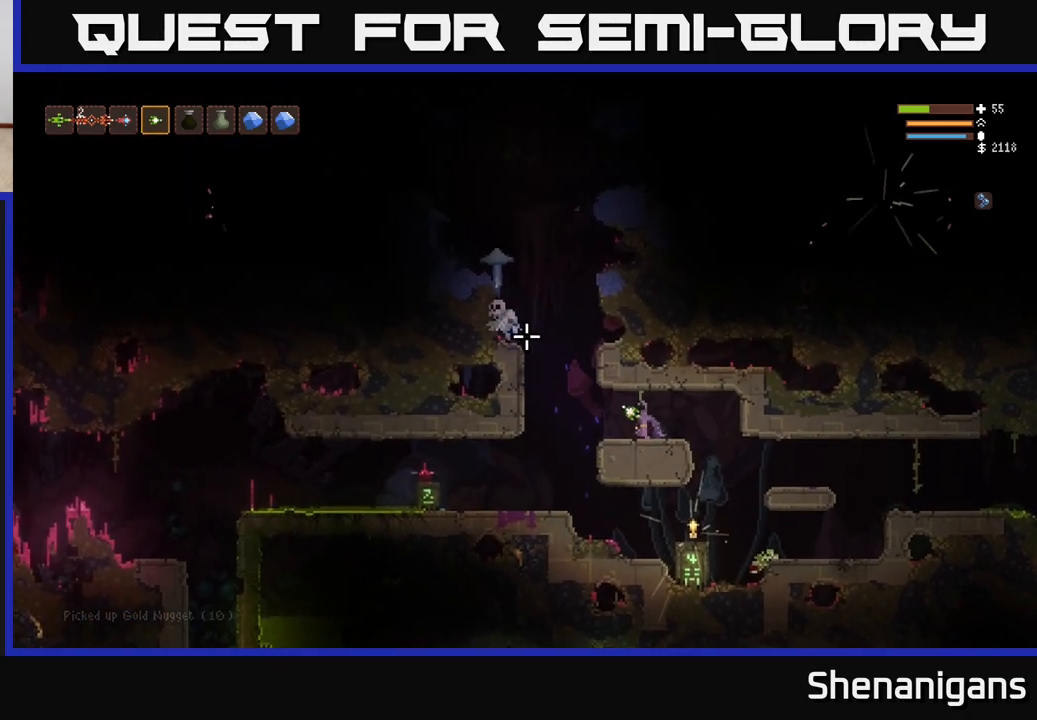
{"buttons": [], "left_stick": "center", "right_stick": "up-left", "events": [[83, "R2", "down"], [183, "R2", "up"]]}
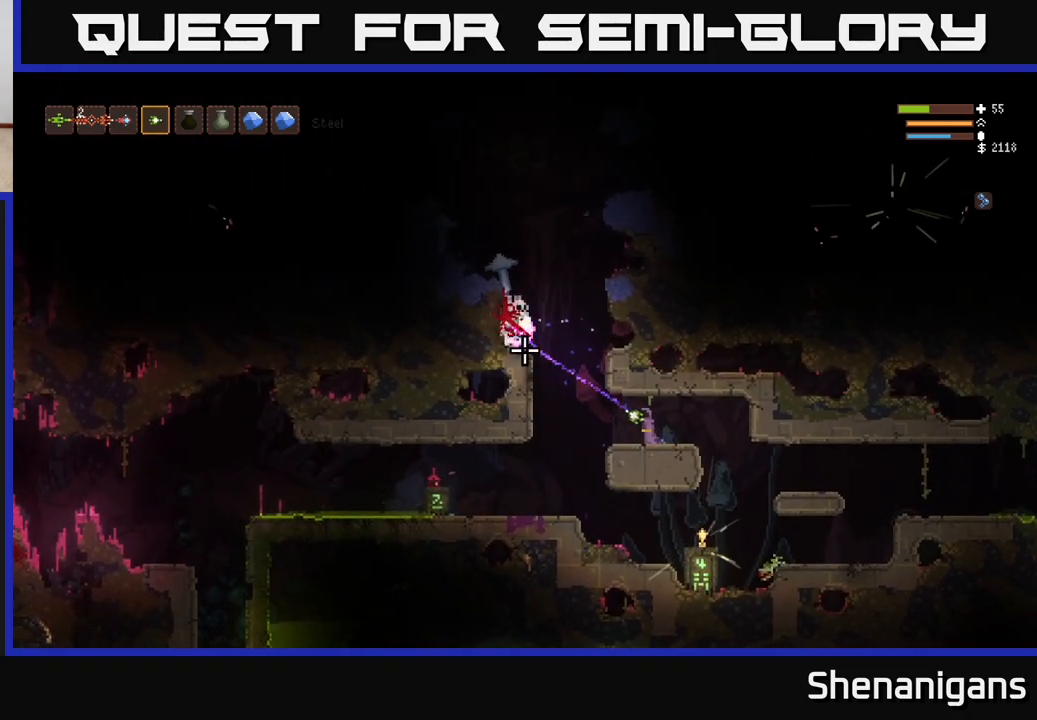
{"buttons": [], "left_stick": "center", "right_stick": "up-left", "events": [[117, "left_stick", "right"], [350, "left_stick", "center"]]}
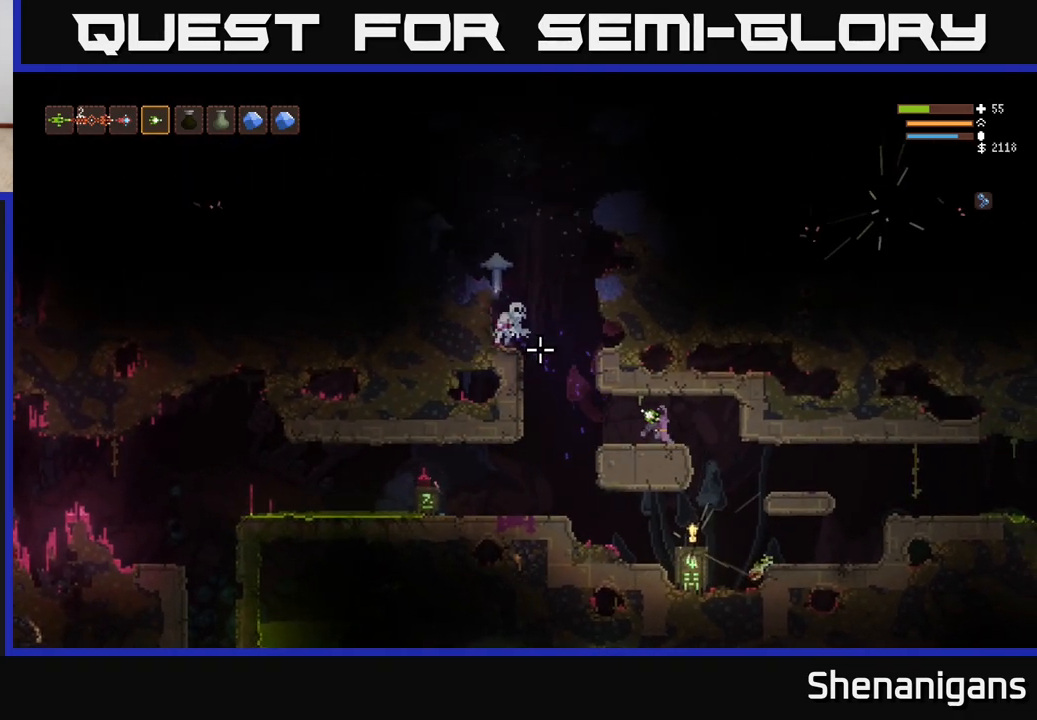
{"buttons": [], "left_stick": "center", "right_stick": "up-left", "events": [[17, "left_stick", "left"], [183, "left_stick", "center"], [333, "R2", "down"], [433, "R2", "up"]]}